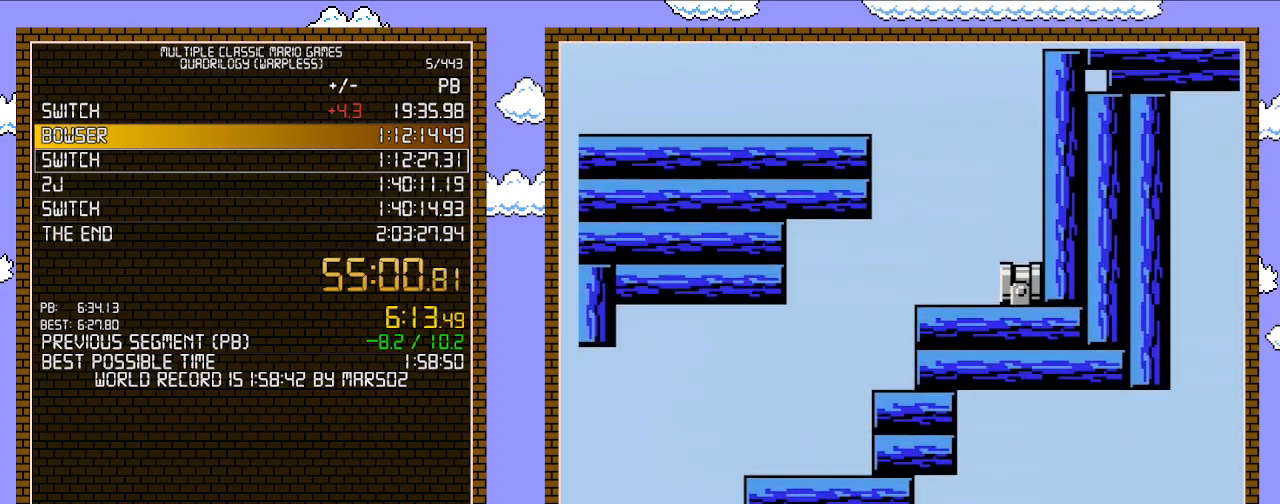
Gameplay with a controller (Nintendo layout); each line is a JSON object with the inputs held at the frame after it. "events" lists button and stick changes between this image and that frame as [ms after this image, input, new state], when the widget could be followed in between. Not read: L3 R3.
{"buttons": ["DPAD_RIGHT"], "events": []}
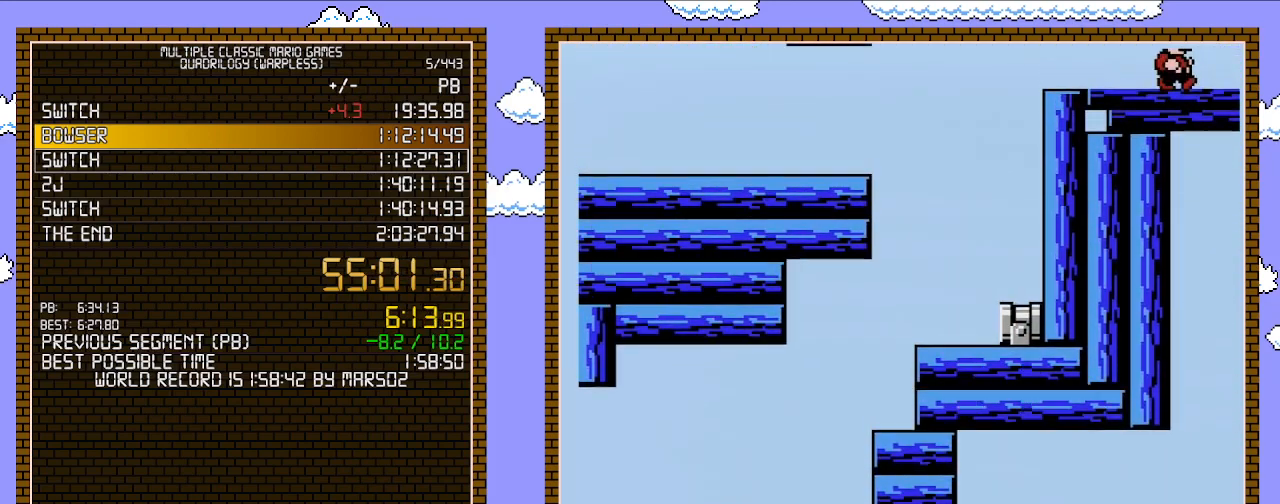
{"buttons": ["DPAD_RIGHT"], "events": []}
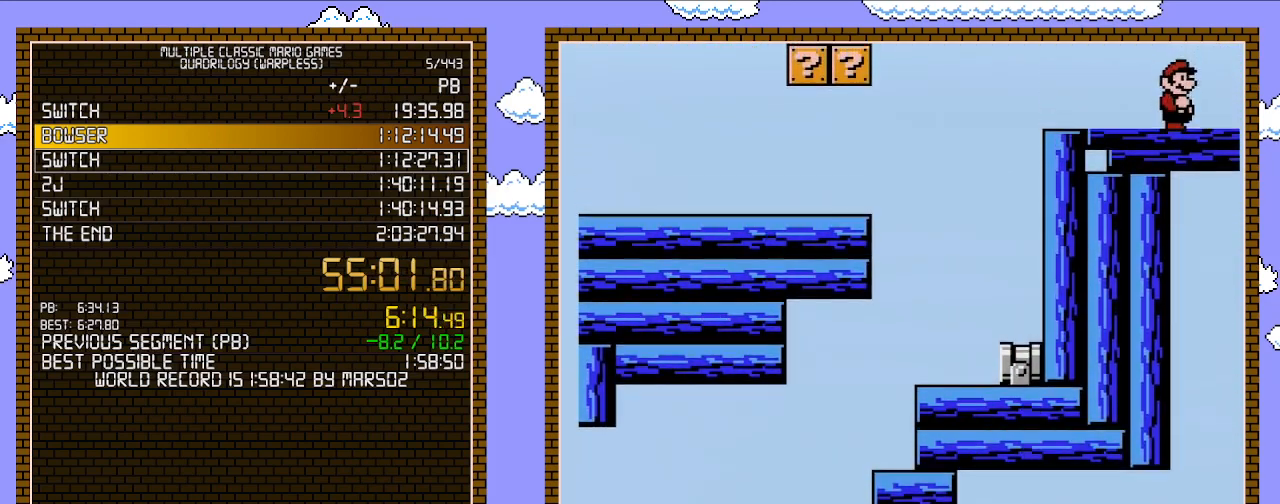
{"buttons": ["DPAD_RIGHT"], "events": []}
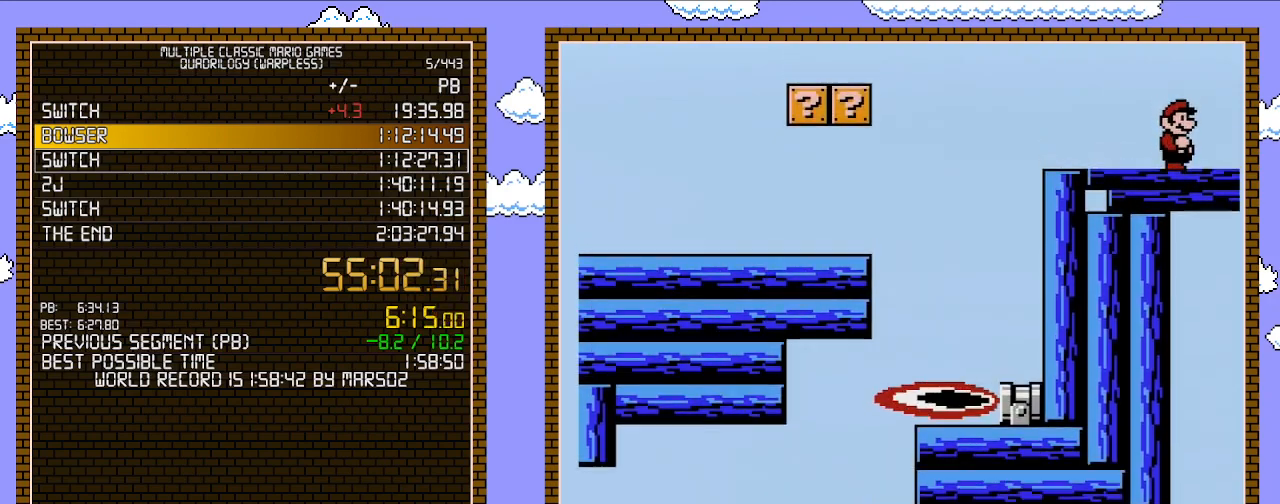
{"buttons": ["DPAD_RIGHT"], "events": []}
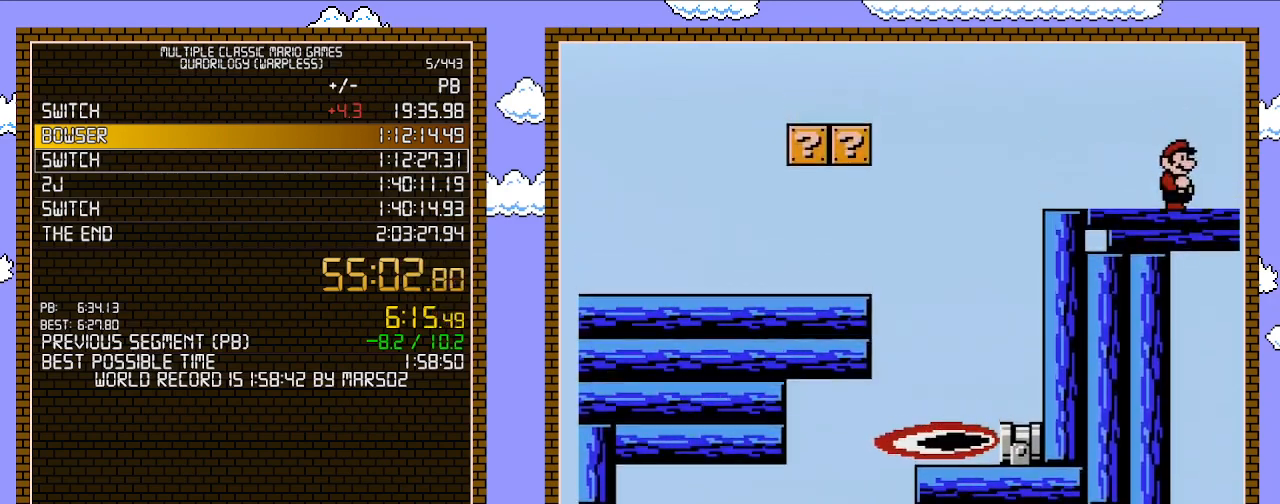
{"buttons": ["DPAD_RIGHT"], "events": []}
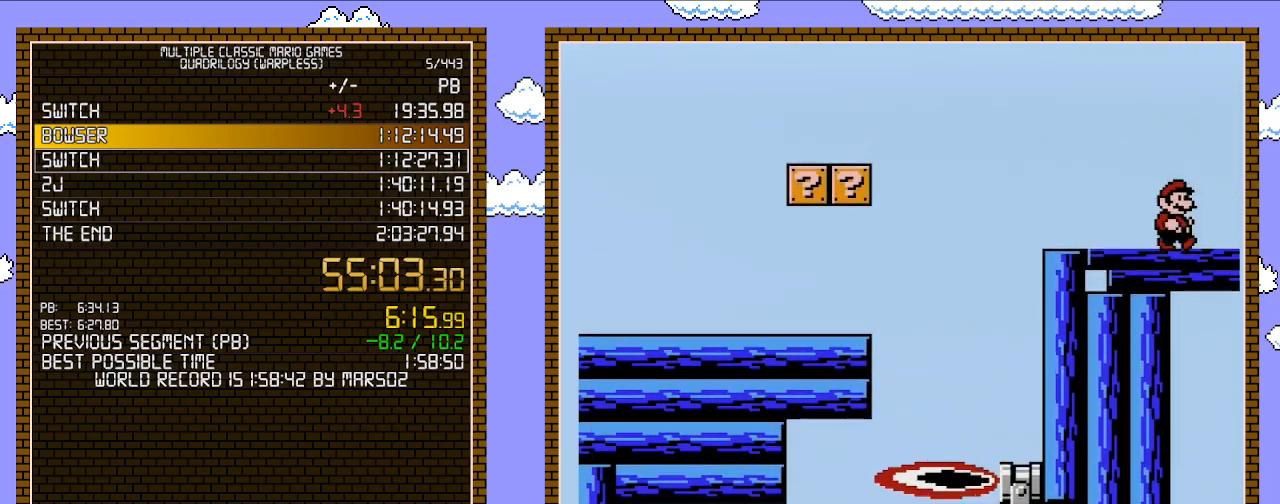
{"buttons": ["DPAD_RIGHT"], "events": []}
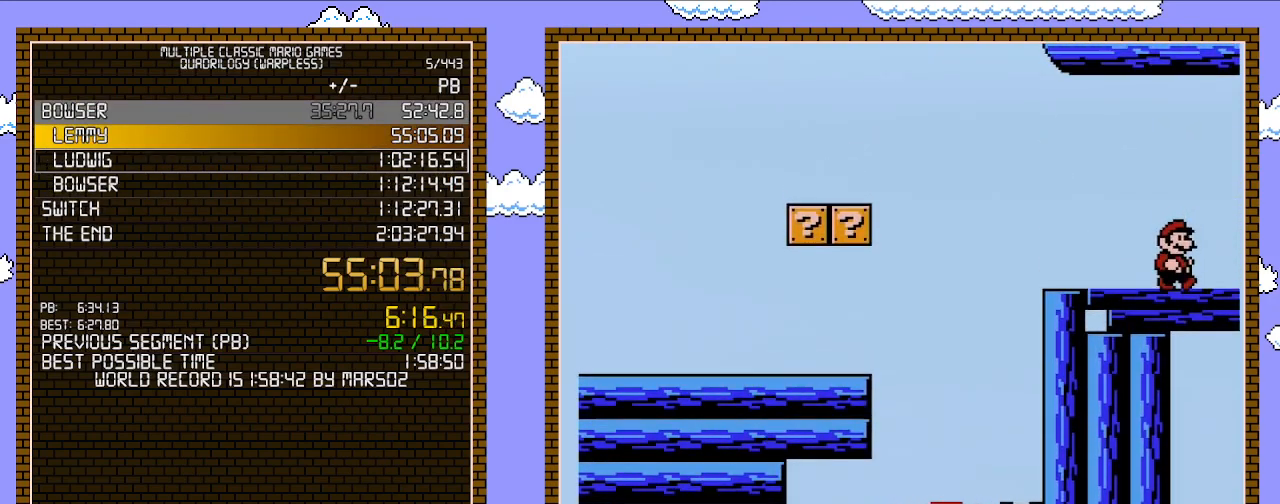
{"buttons": ["DPAD_RIGHT"], "events": []}
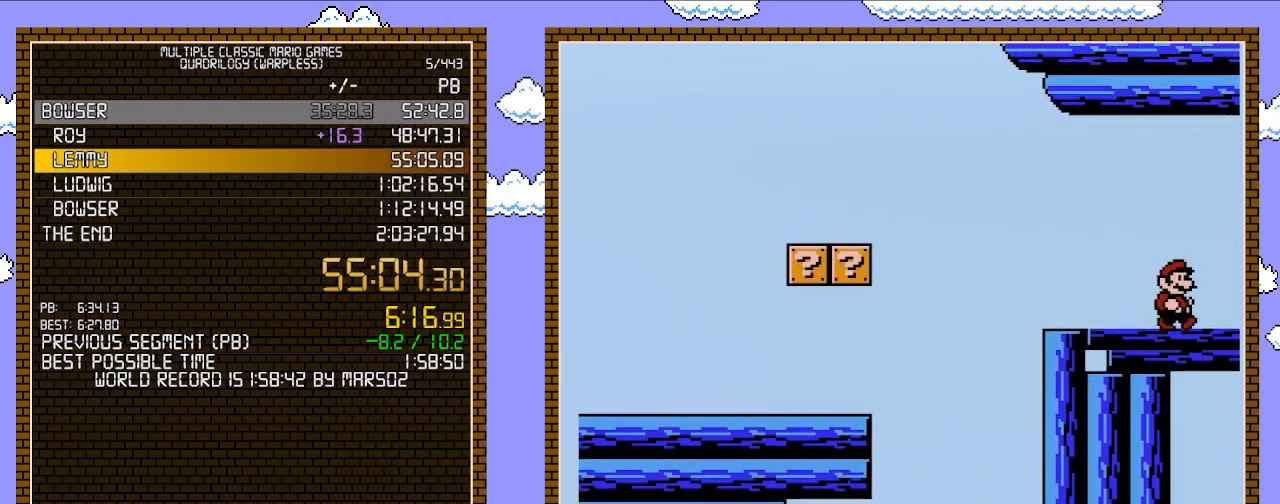
{"buttons": ["DPAD_RIGHT"], "events": []}
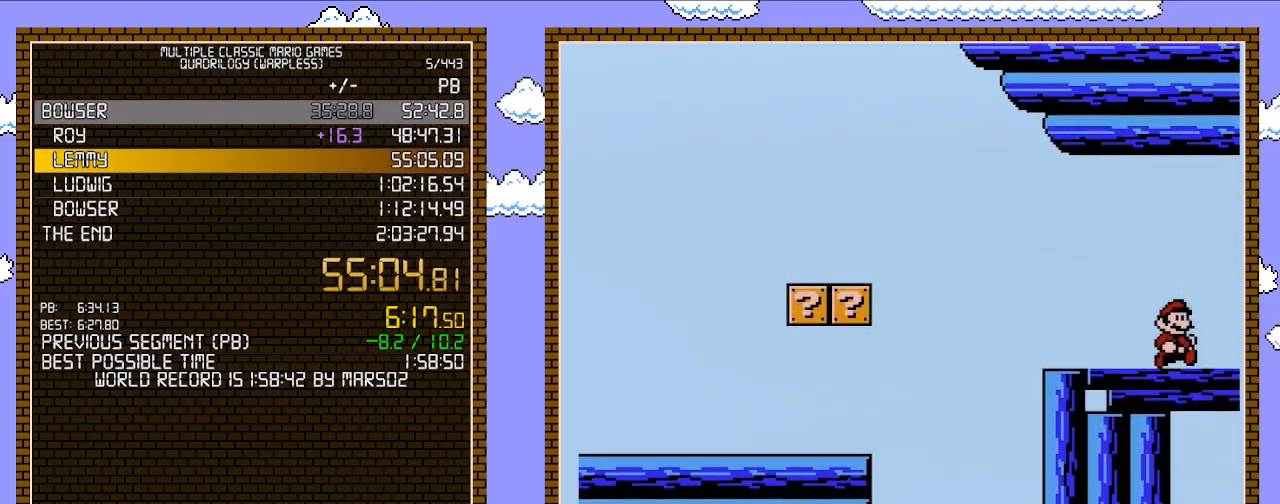
{"buttons": ["DPAD_RIGHT"], "events": []}
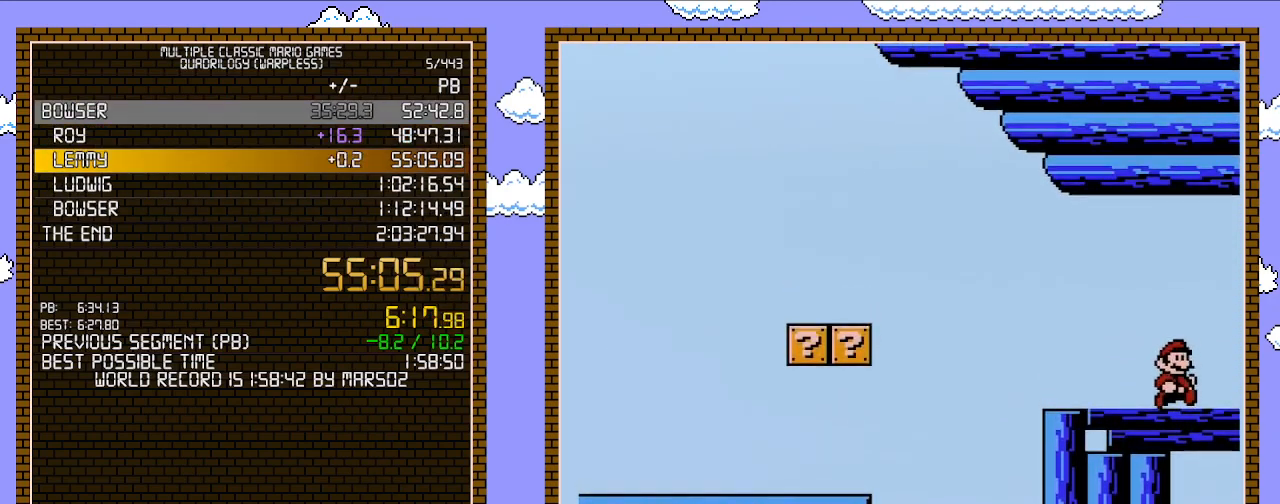
{"buttons": ["DPAD_RIGHT"], "events": []}
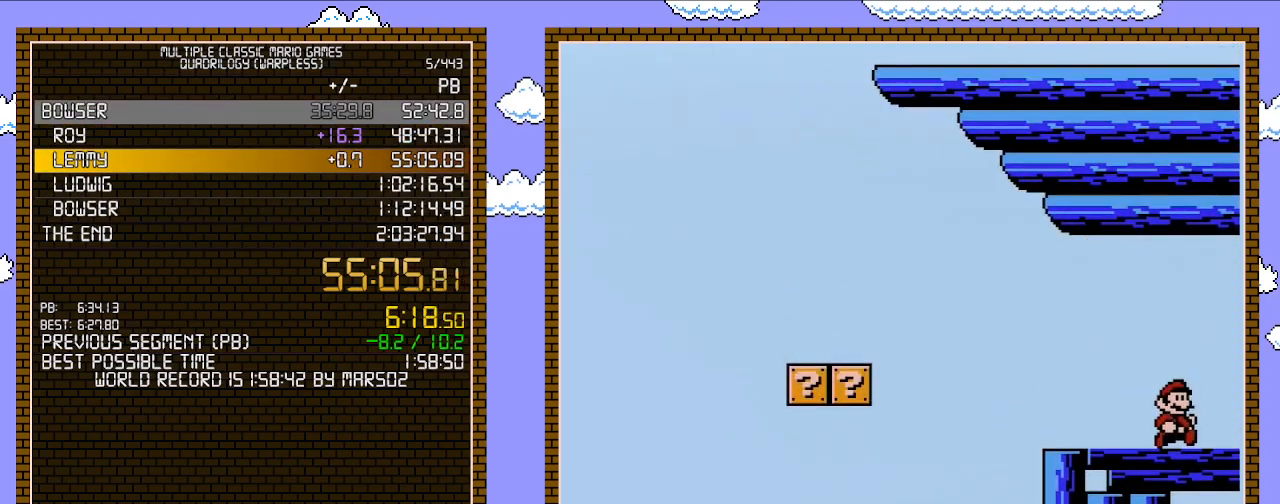
{"buttons": ["DPAD_RIGHT"], "events": []}
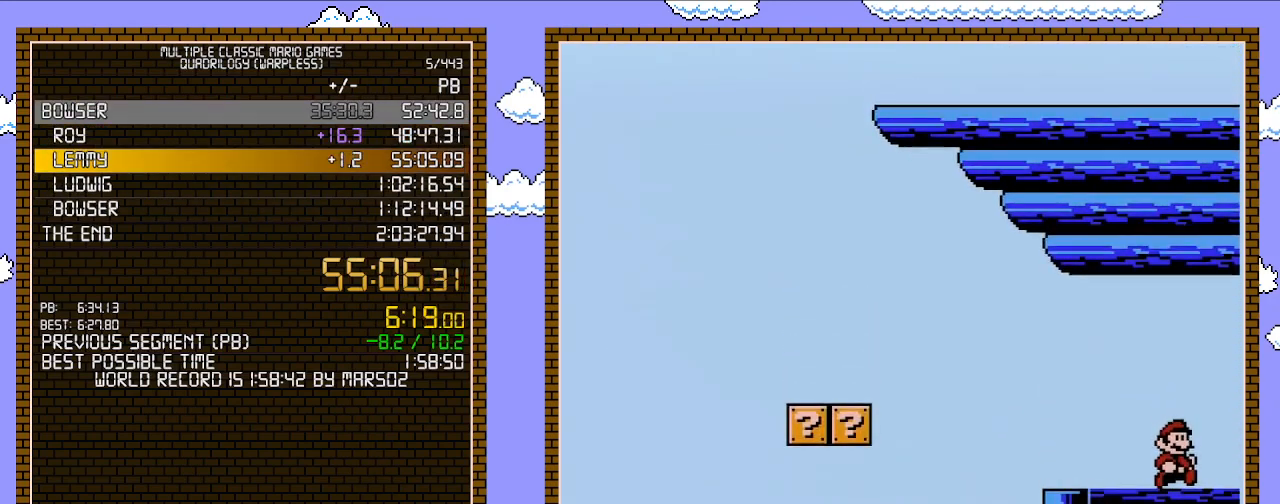
{"buttons": ["DPAD_RIGHT"], "events": []}
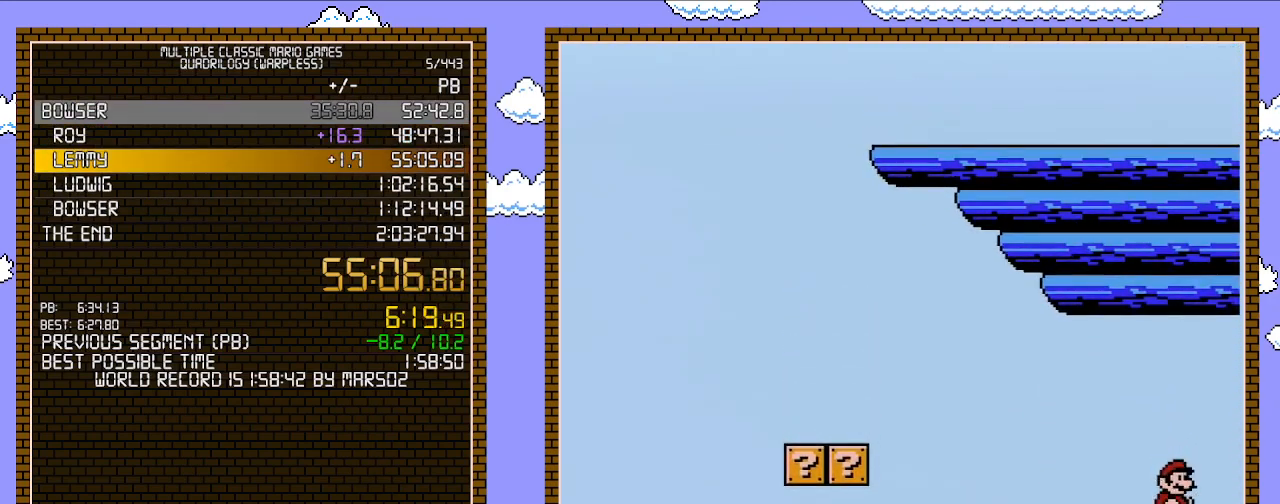
{"buttons": ["DPAD_RIGHT"], "events": []}
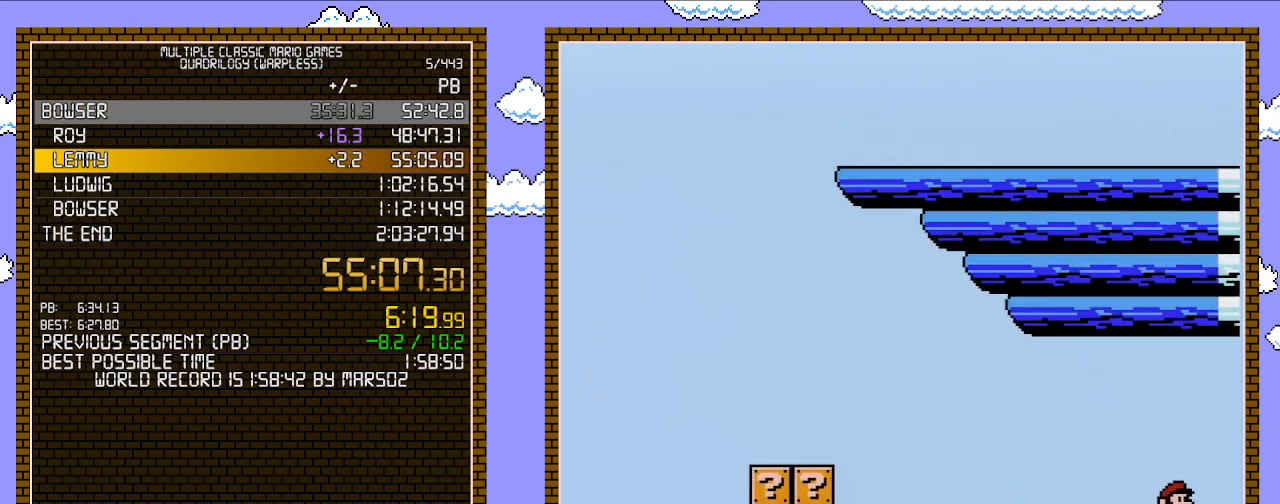
{"buttons": ["DPAD_RIGHT"], "events": []}
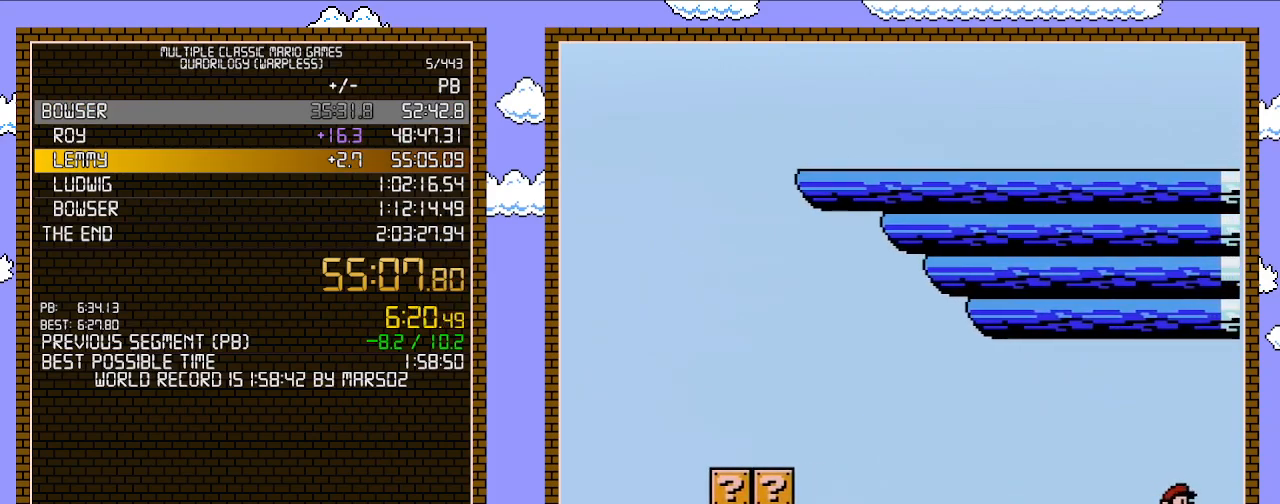
{"buttons": ["DPAD_RIGHT"], "events": []}
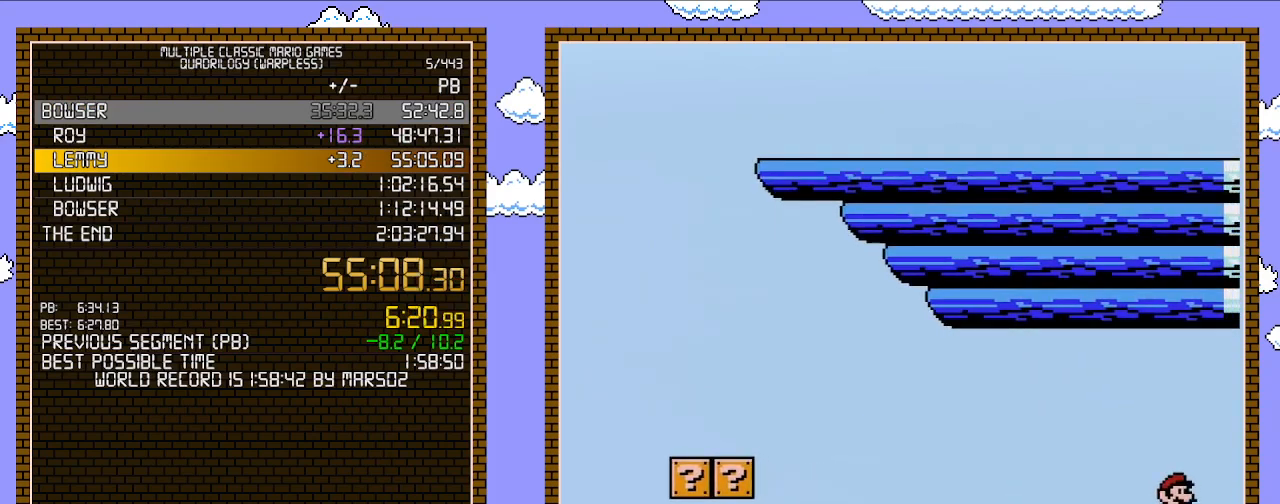
{"buttons": ["B", "DPAD_RIGHT"], "events": [[250, "B", "down"]]}
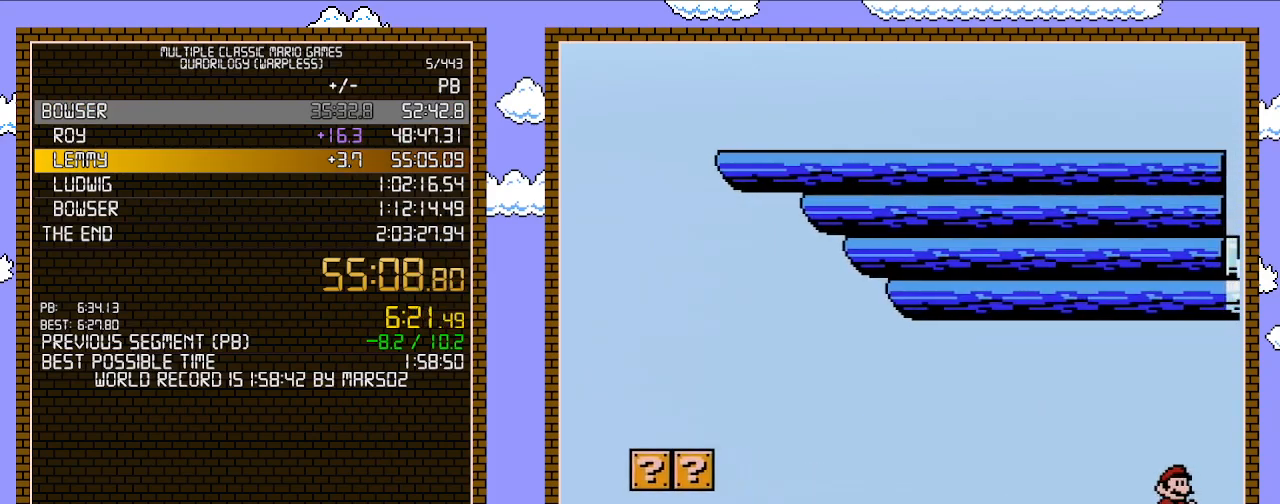
{"buttons": ["B", "DPAD_RIGHT"], "events": []}
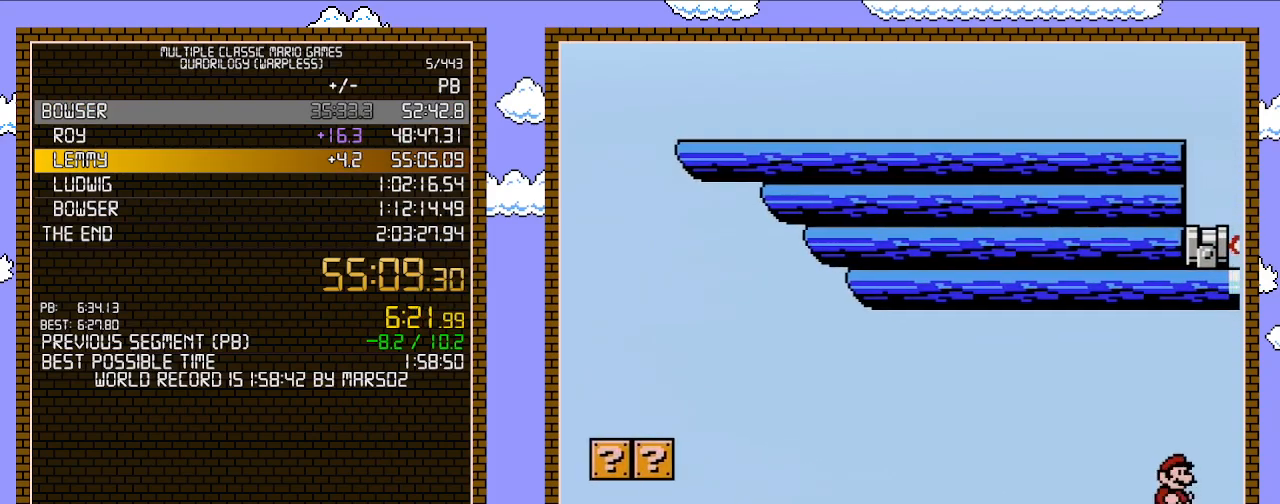
{"buttons": ["B", "DPAD_RIGHT"], "events": []}
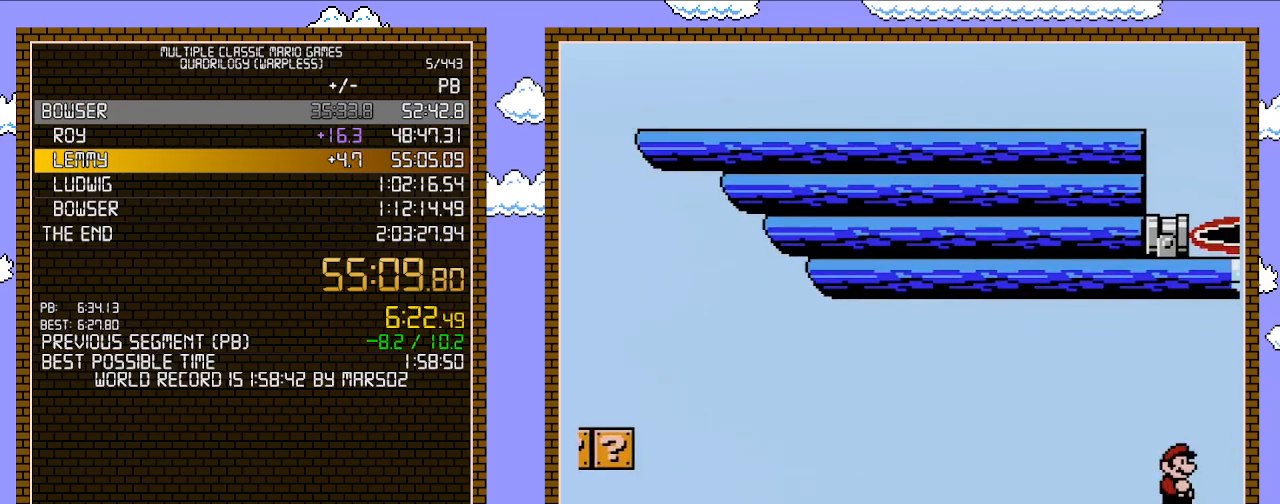
{"buttons": ["B", "DPAD_RIGHT"], "events": []}
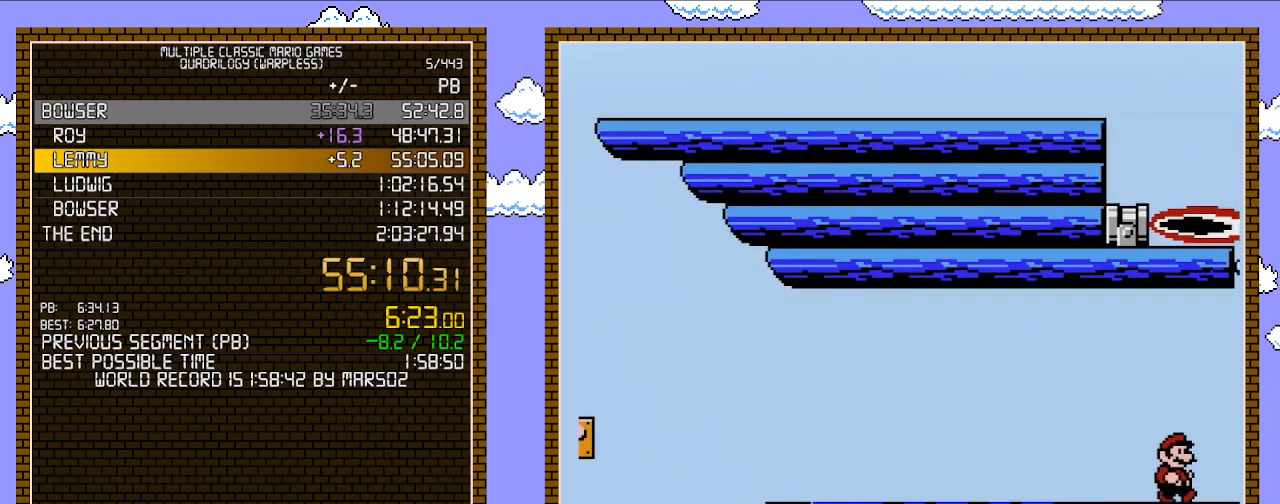
{"buttons": ["B", "DPAD_RIGHT"], "events": []}
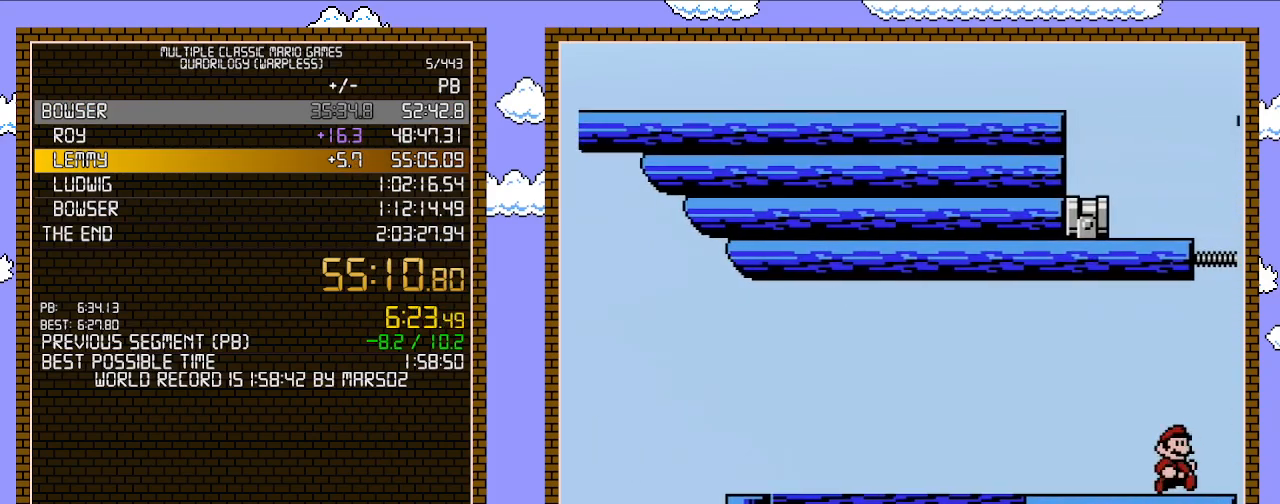
{"buttons": ["A", "B", "DPAD_RIGHT"], "events": [[450, "A", "down"]]}
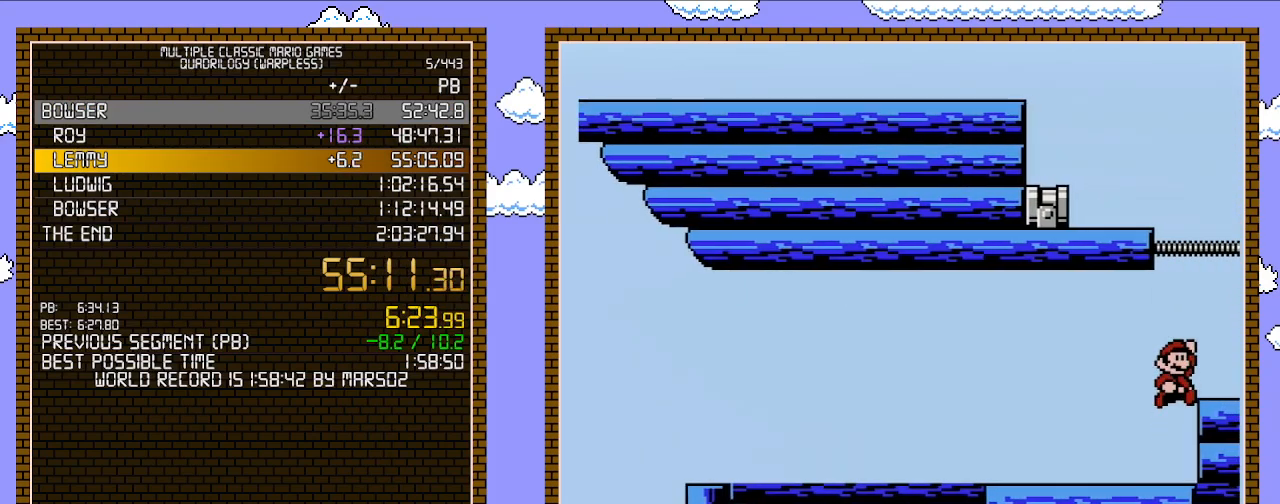
{"buttons": ["A", "B", "DPAD_LEFT"], "events": [[67, "A", "up"], [383, "A", "down"], [383, "DPAD_RIGHT", "up"], [417, "DPAD_LEFT", "down"]]}
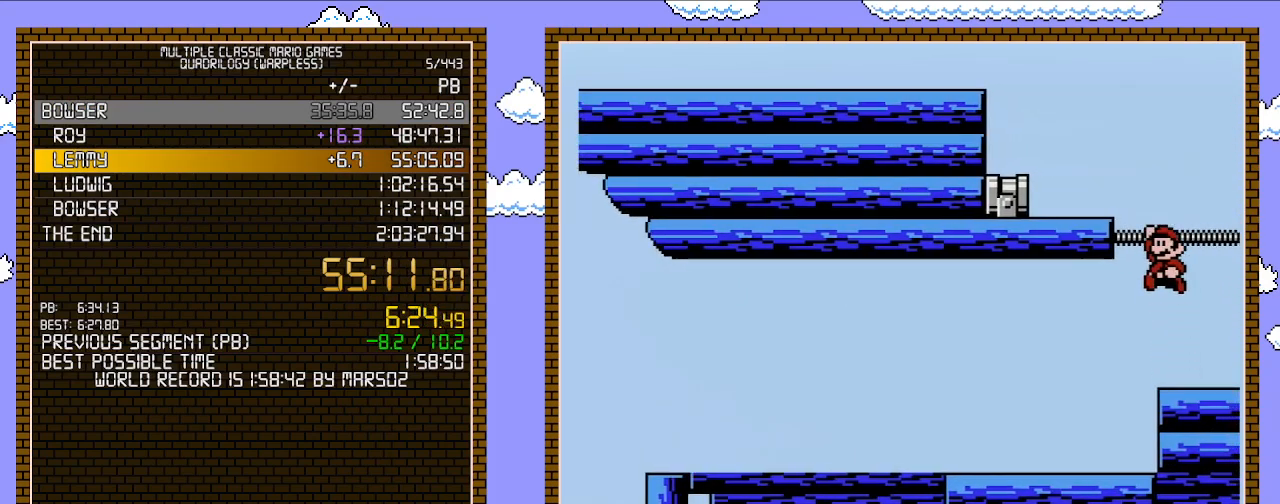
{"buttons": ["B"], "events": [[283, "A", "up"], [467, "DPAD_LEFT", "up"]]}
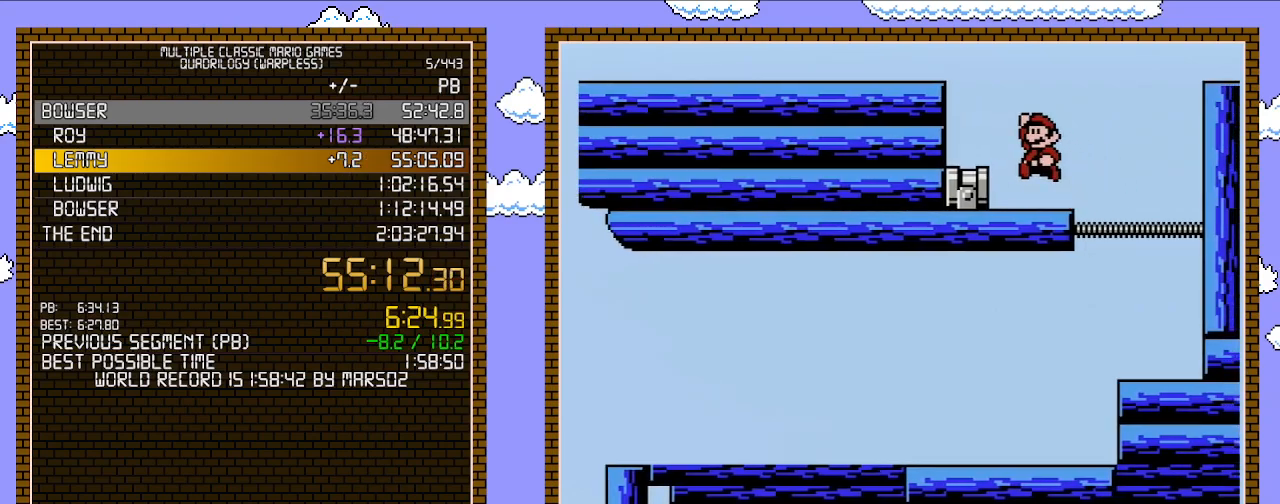
{"buttons": ["B", "DPAD_RIGHT"], "events": [[33, "A", "down"], [67, "DPAD_LEFT", "down"], [317, "A", "up"], [417, "DPAD_LEFT", "up"], [500, "DPAD_RIGHT", "down"]]}
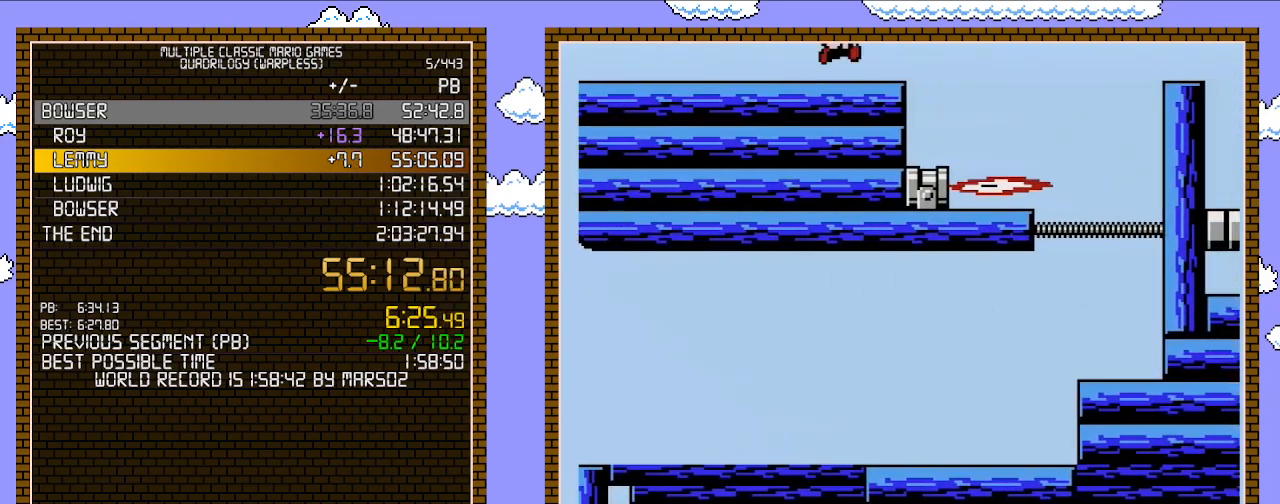
{"buttons": ["B", "DPAD_RIGHT"], "events": []}
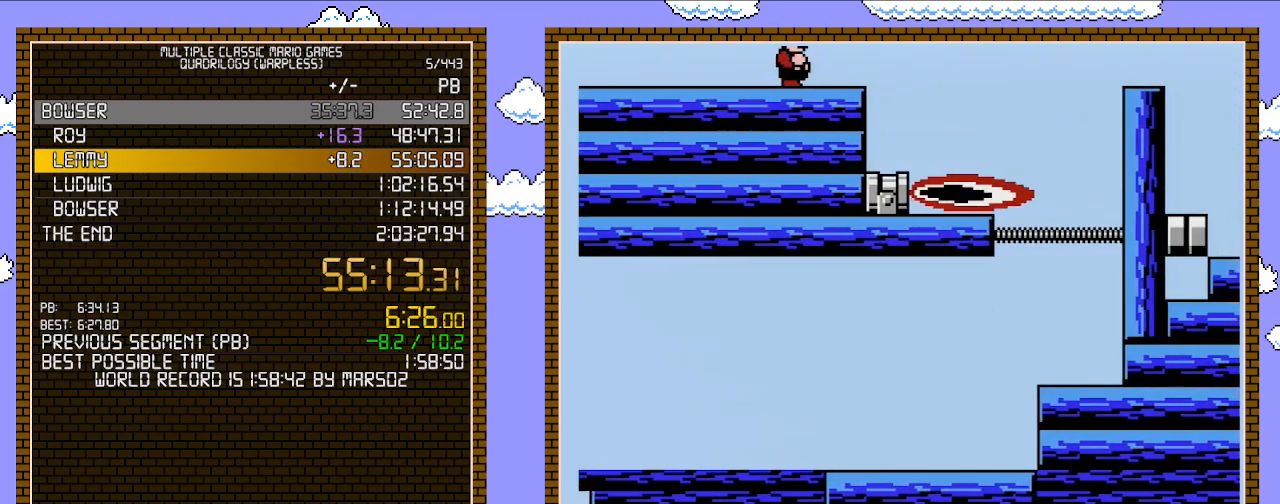
{"buttons": ["A", "B", "DPAD_RIGHT"], "events": [[283, "A", "down"]]}
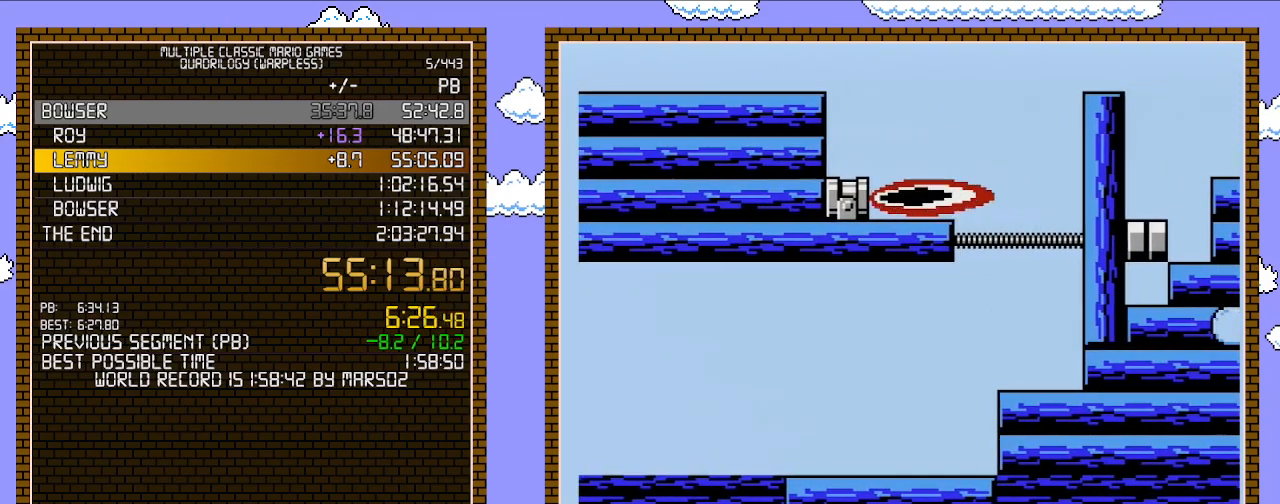
{"buttons": ["B", "DPAD_RIGHT"], "events": [[467, "A", "up"]]}